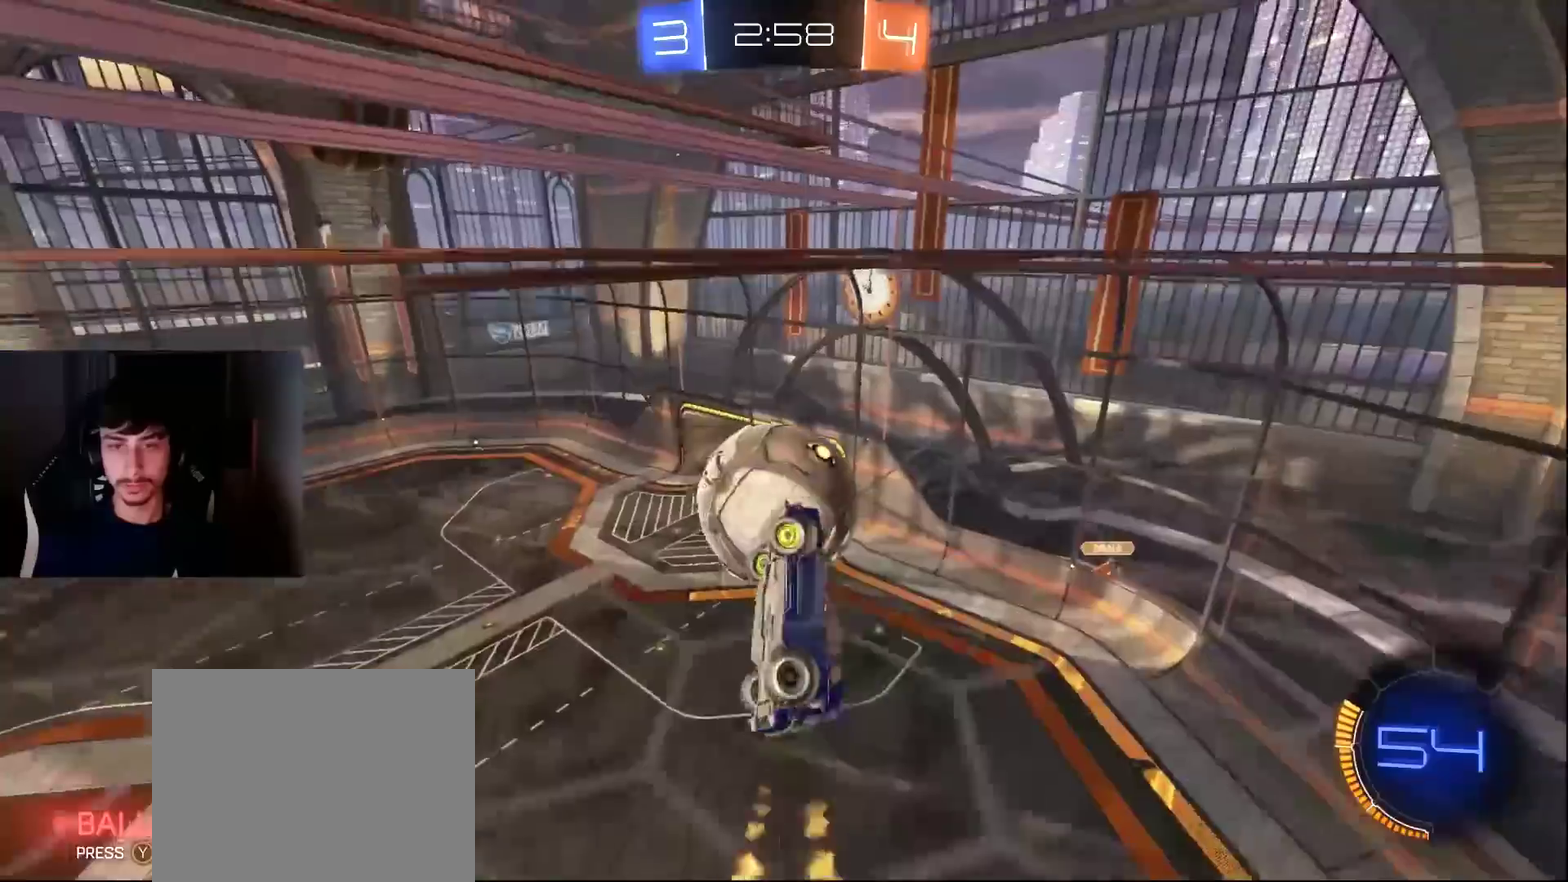
Gameplay with a controller (PlayStation layout); each line is a JSON object with the inputs held at the frame after it. "events" lists button and stick changes between this image and that frame as [ms after this image, input, new state], when the widget could be followed in between. Not read: L3 R3 right_stick.
{"buttons": ["L1", "R1"], "left_stick": "down-left", "events": [[306, "L1", "down"], [476, "left_stick", "down-left"]]}
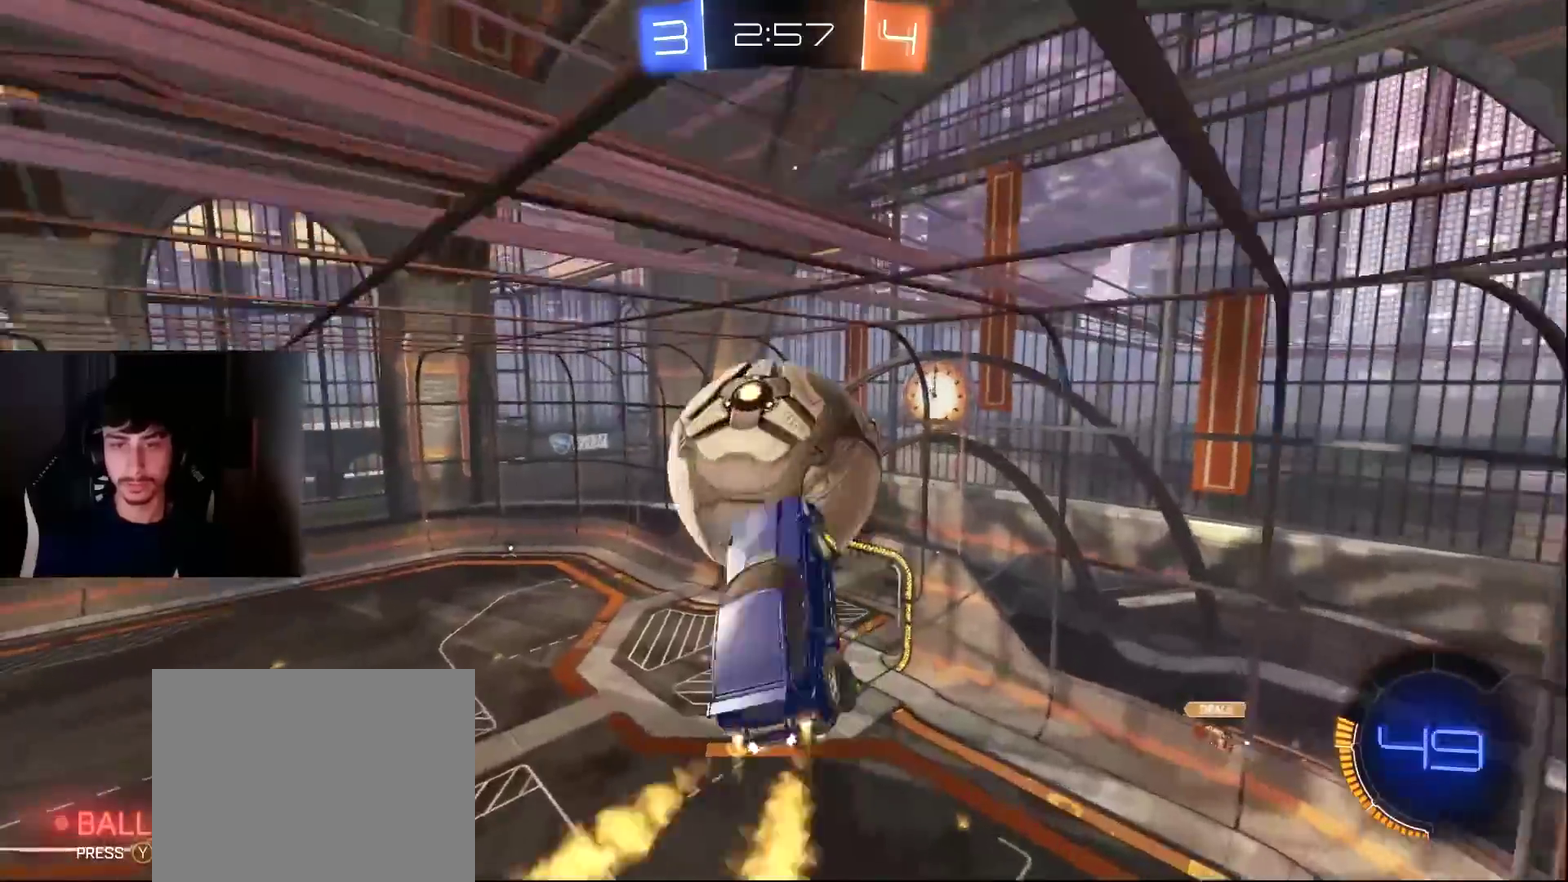
{"buttons": [], "left_stick": "up-left", "events": [[34, "L1", "up"], [137, "L1", "down"], [137, "R1", "up"], [171, "left_stick", "center"], [307, "L1", "up"], [307, "left_stick", "up-left"]]}
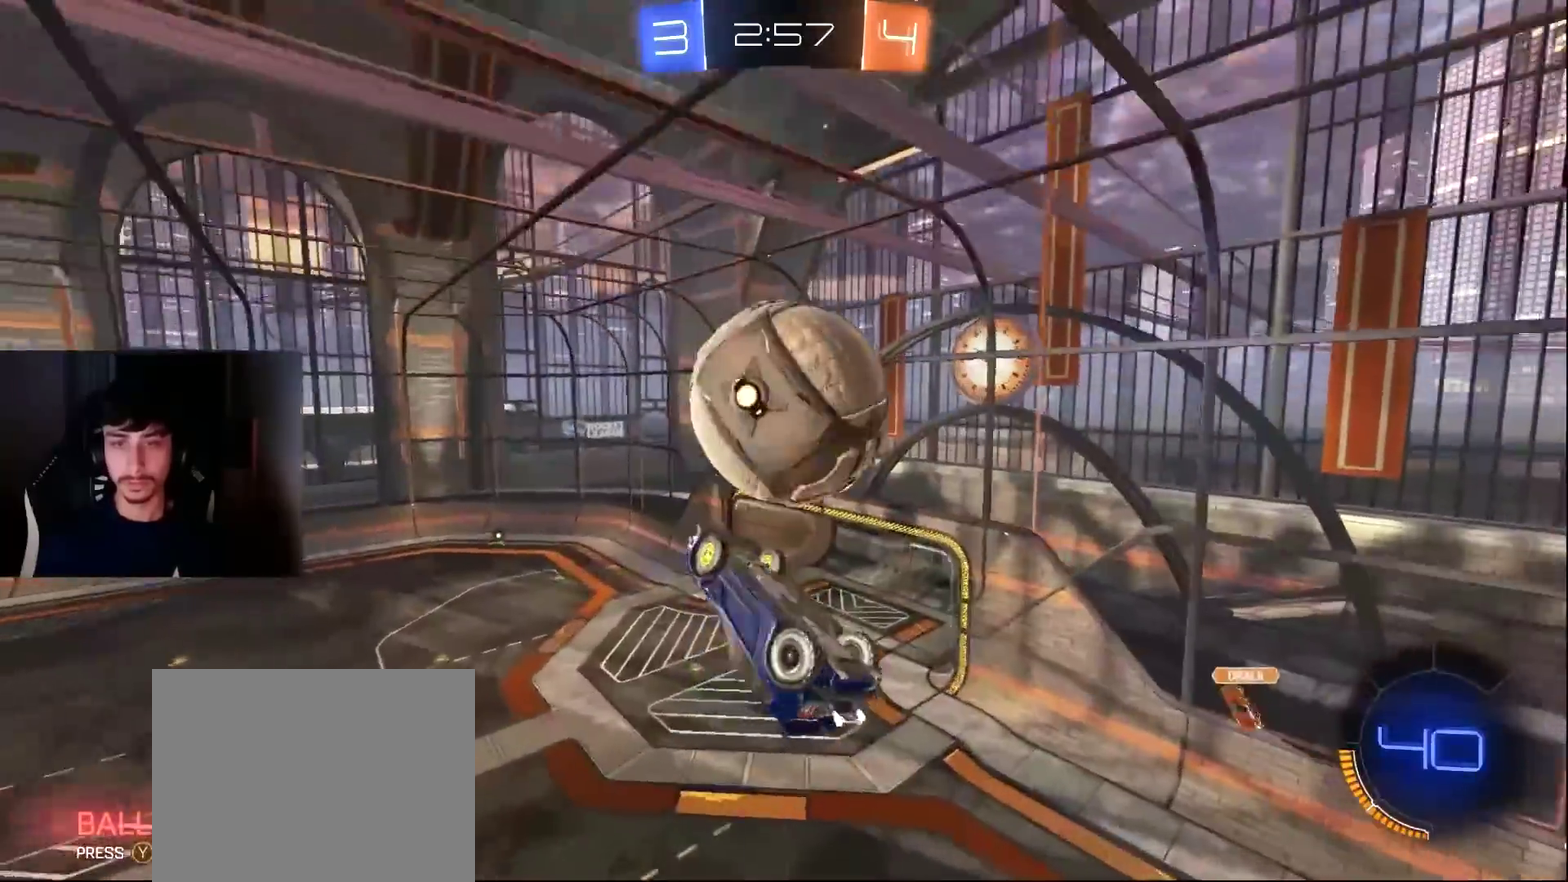
{"buttons": ["L1"], "left_stick": "up-right", "events": [[136, "L1", "down"], [136, "R1", "down"], [170, "left_stick", "up-right"], [238, "L1", "up"], [238, "R1", "up"], [477, "L1", "down"]]}
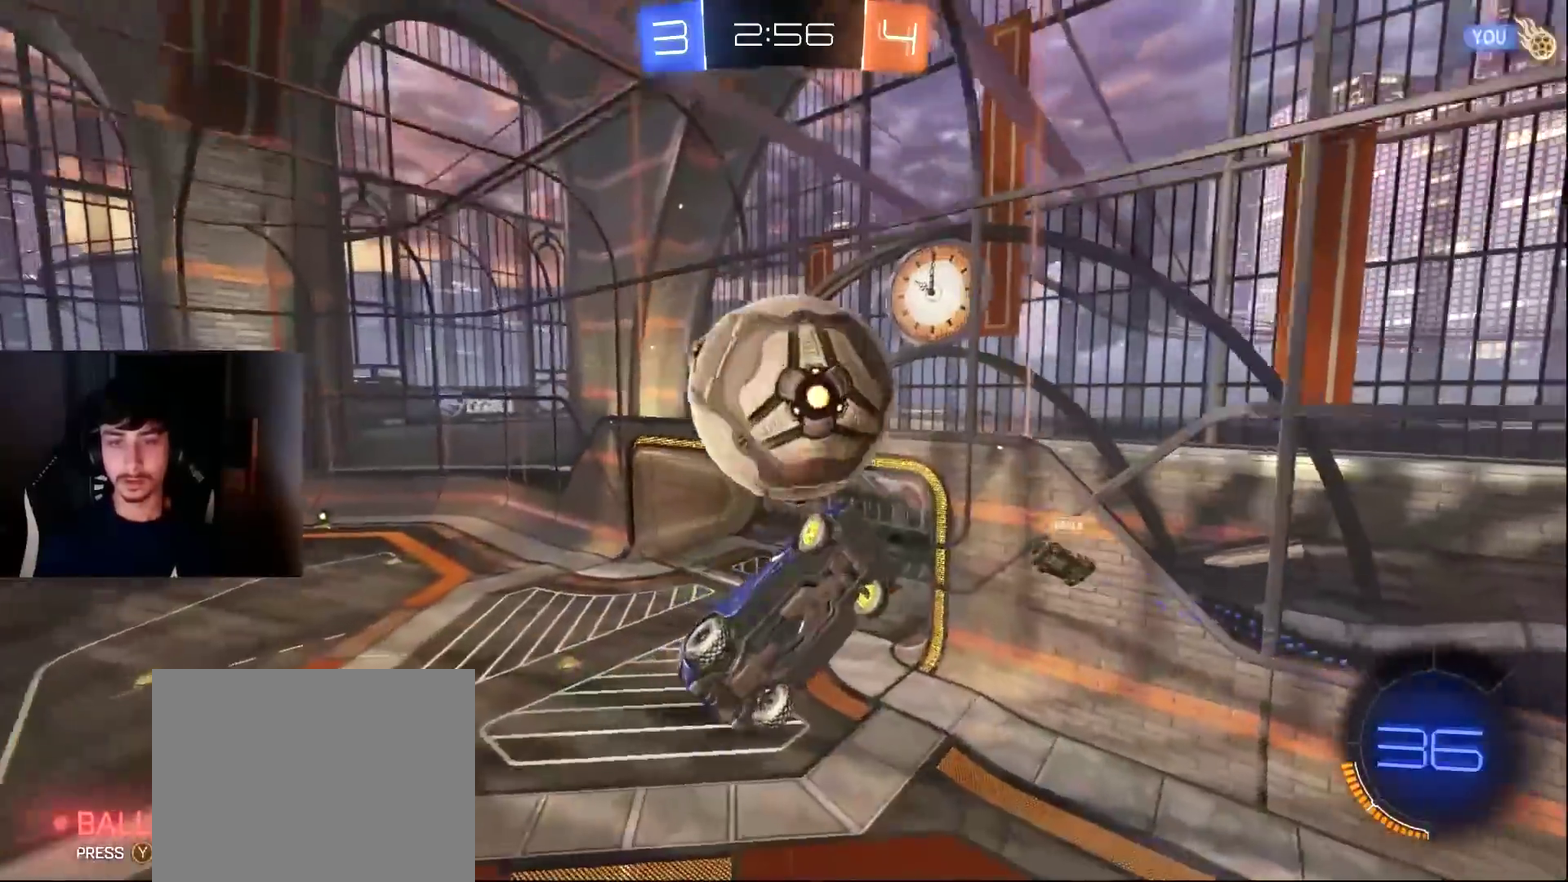
{"buttons": ["R2"], "left_stick": "down-right", "events": [[136, "L1", "up"], [170, "R2", "down"], [306, "left_stick", "right"], [511, "left_stick", "down-right"]]}
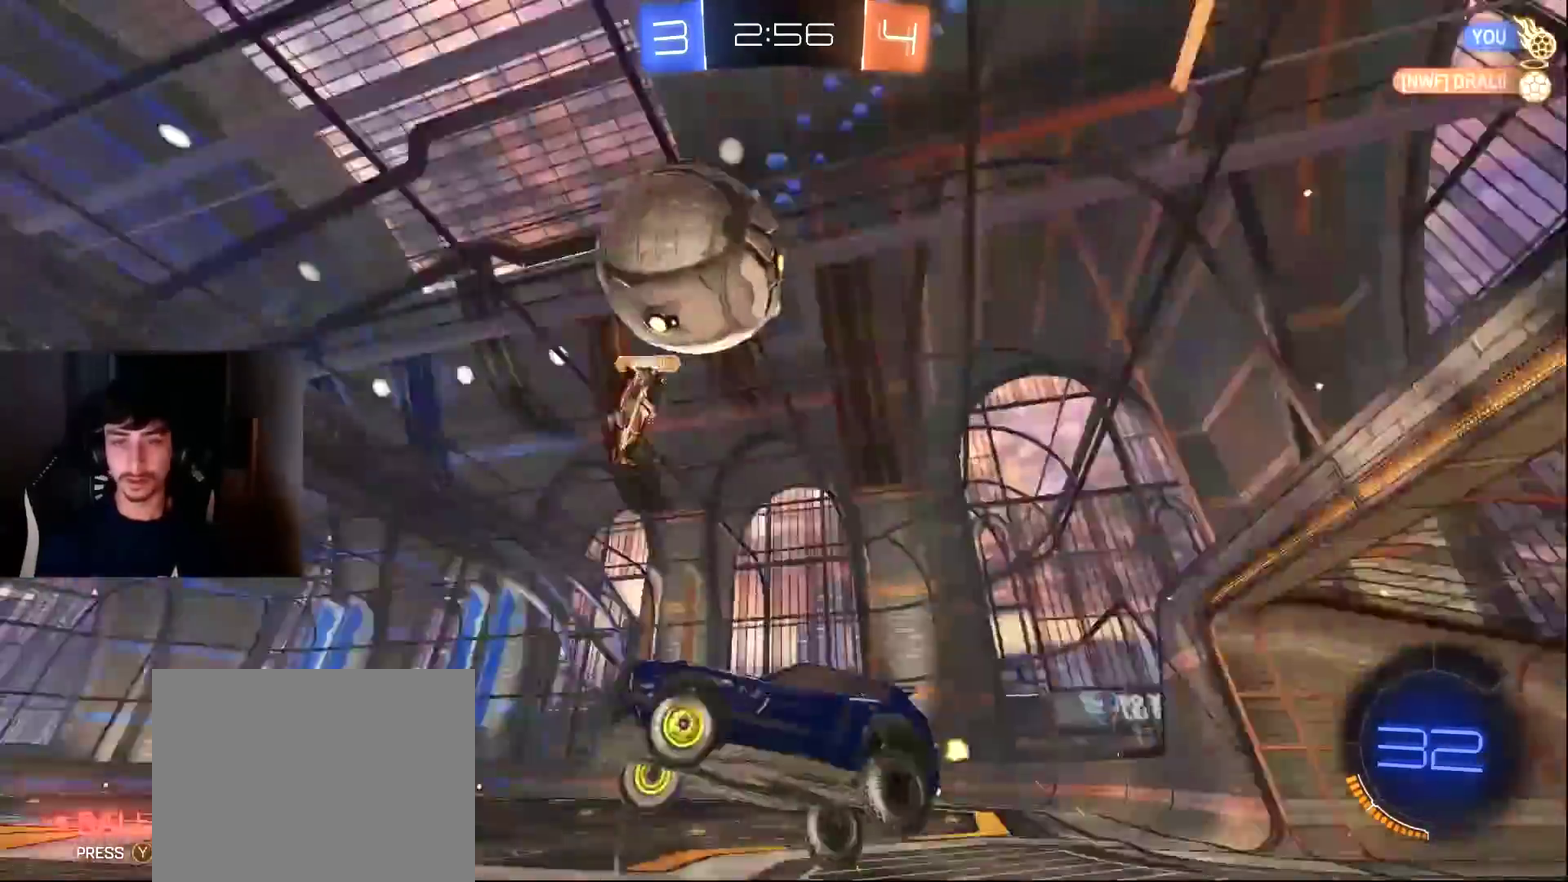
{"buttons": ["R2"], "left_stick": "right", "events": [[238, "left_stick", "right"]]}
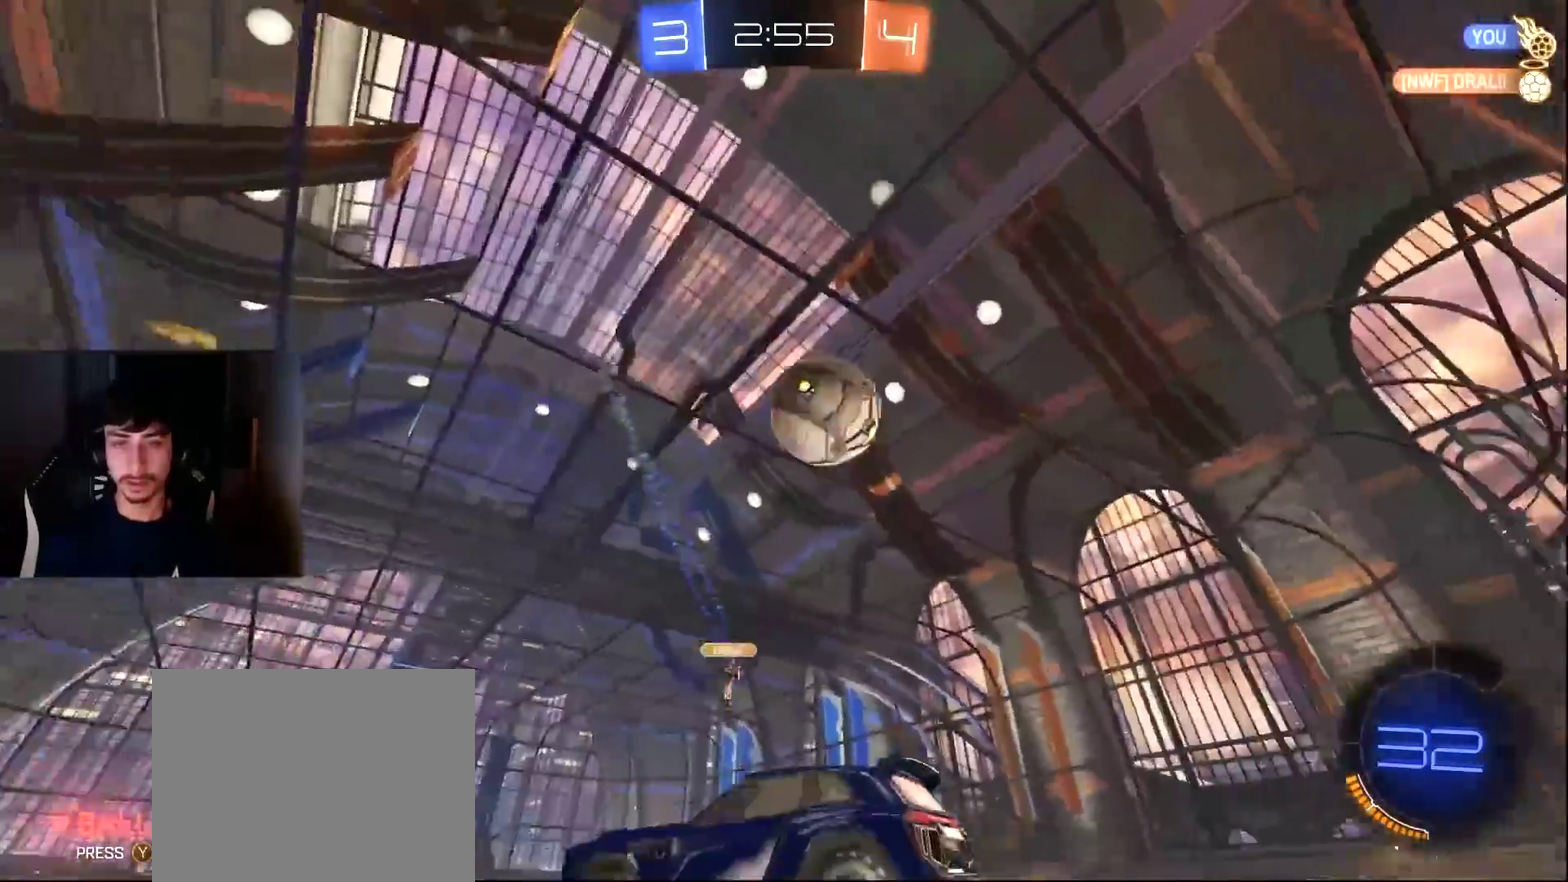
{"buttons": ["R2"], "left_stick": "right", "events": [[69, "TRIANGLE", "down"], [103, "R1", "down"], [171, "R1", "up"], [171, "TRIANGLE", "up"]]}
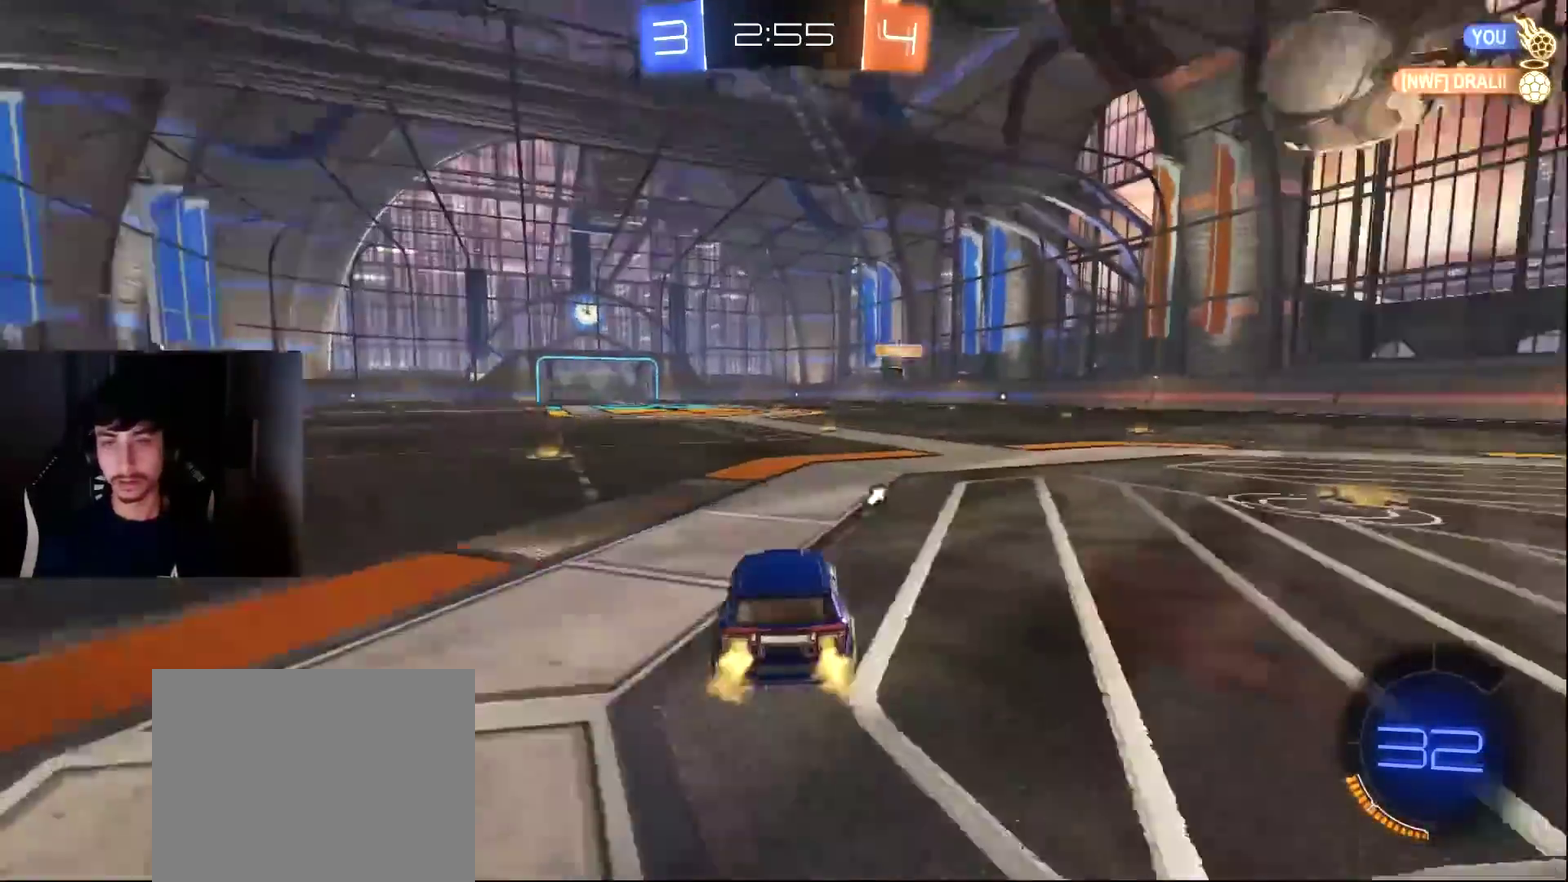
{"buttons": ["R2"], "left_stick": "center", "events": [[511, "left_stick", "center"]]}
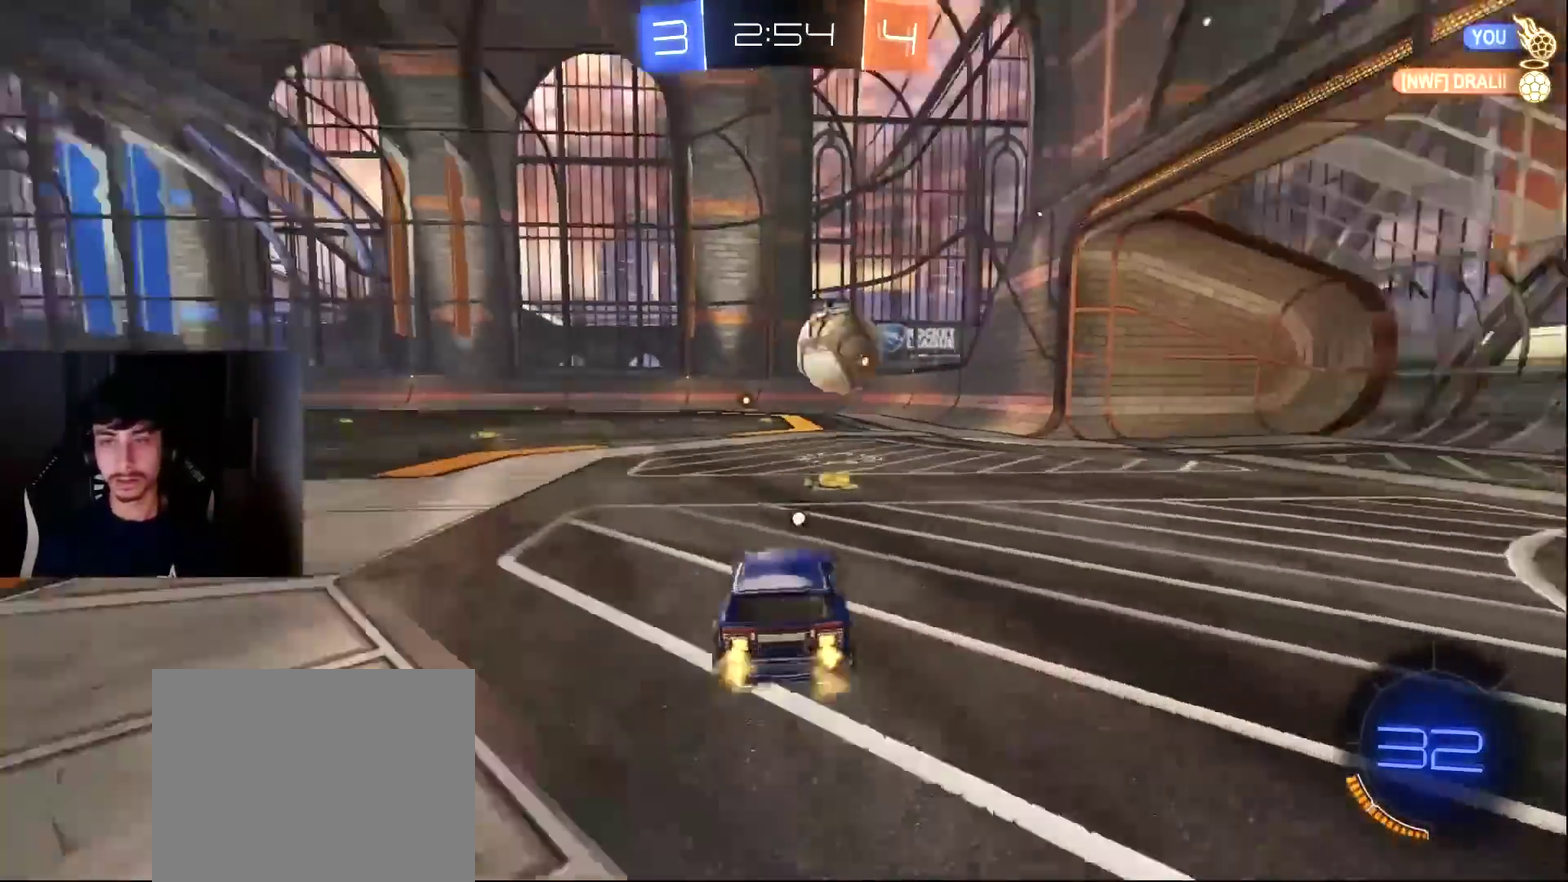
{"buttons": ["L1", "R2"], "left_stick": "left", "events": [[102, "TRIANGLE", "down"], [170, "left_stick", "left"], [204, "L1", "down"], [204, "TRIANGLE", "up"]]}
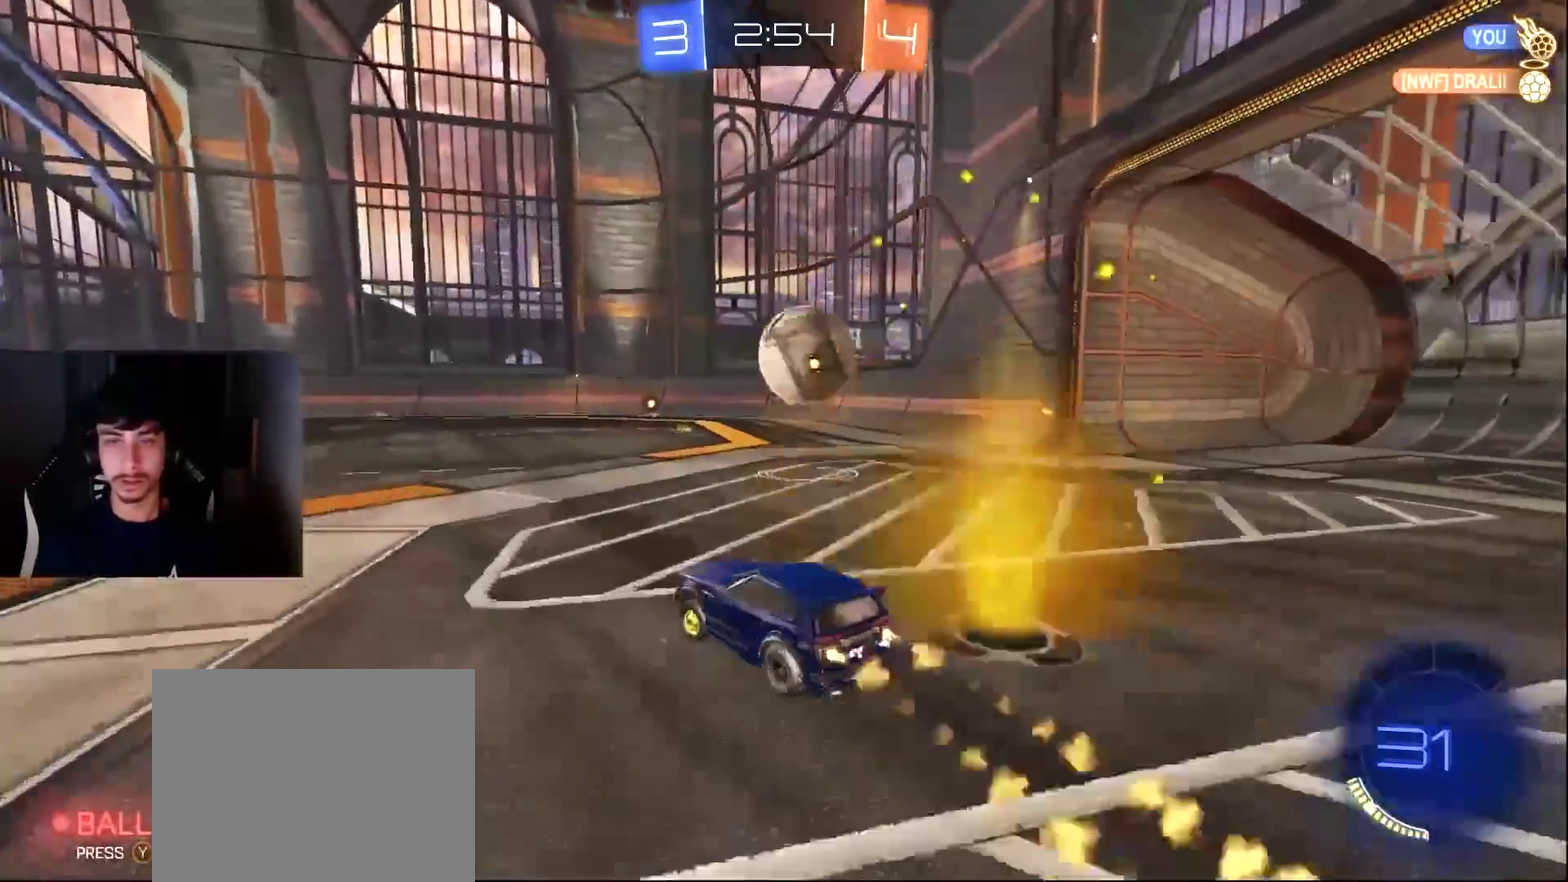
{"buttons": ["TRIANGLE", "L1", "R1", "R2"], "left_stick": "right", "events": [[34, "left_stick", "center"], [238, "L1", "up"], [238, "left_stick", "right"], [340, "R1", "down"], [374, "L1", "down"], [374, "TRIANGLE", "down"]]}
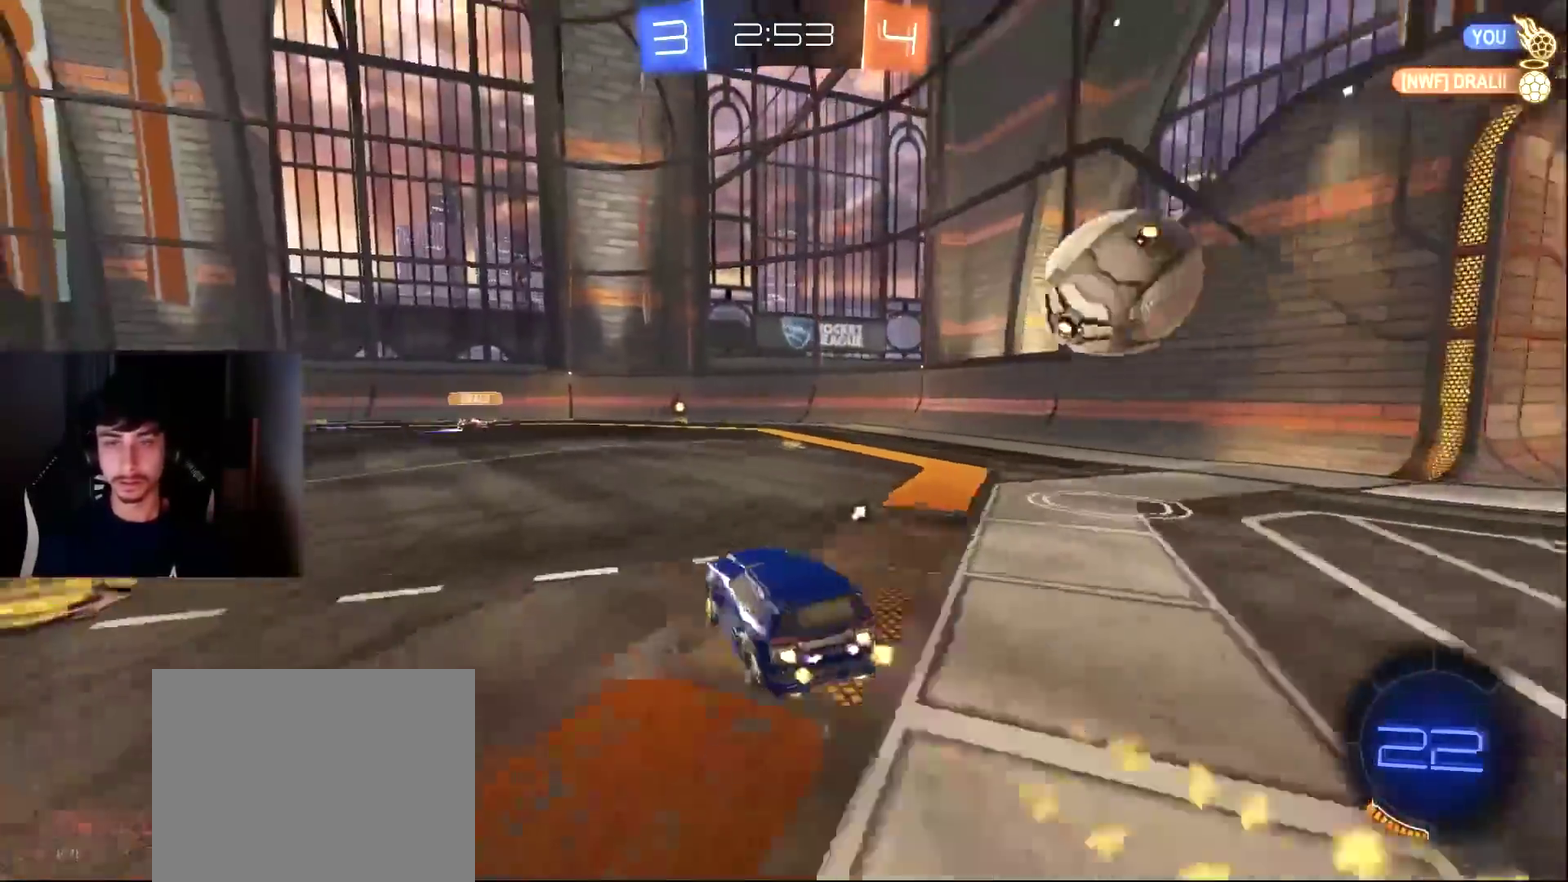
{"buttons": ["L1", "R2"], "left_stick": "right", "events": [[68, "left_stick", "center"], [102, "R1", "up"], [102, "TRIANGLE", "up"], [306, "L1", "up"], [340, "left_stick", "right"], [510, "L1", "down"]]}
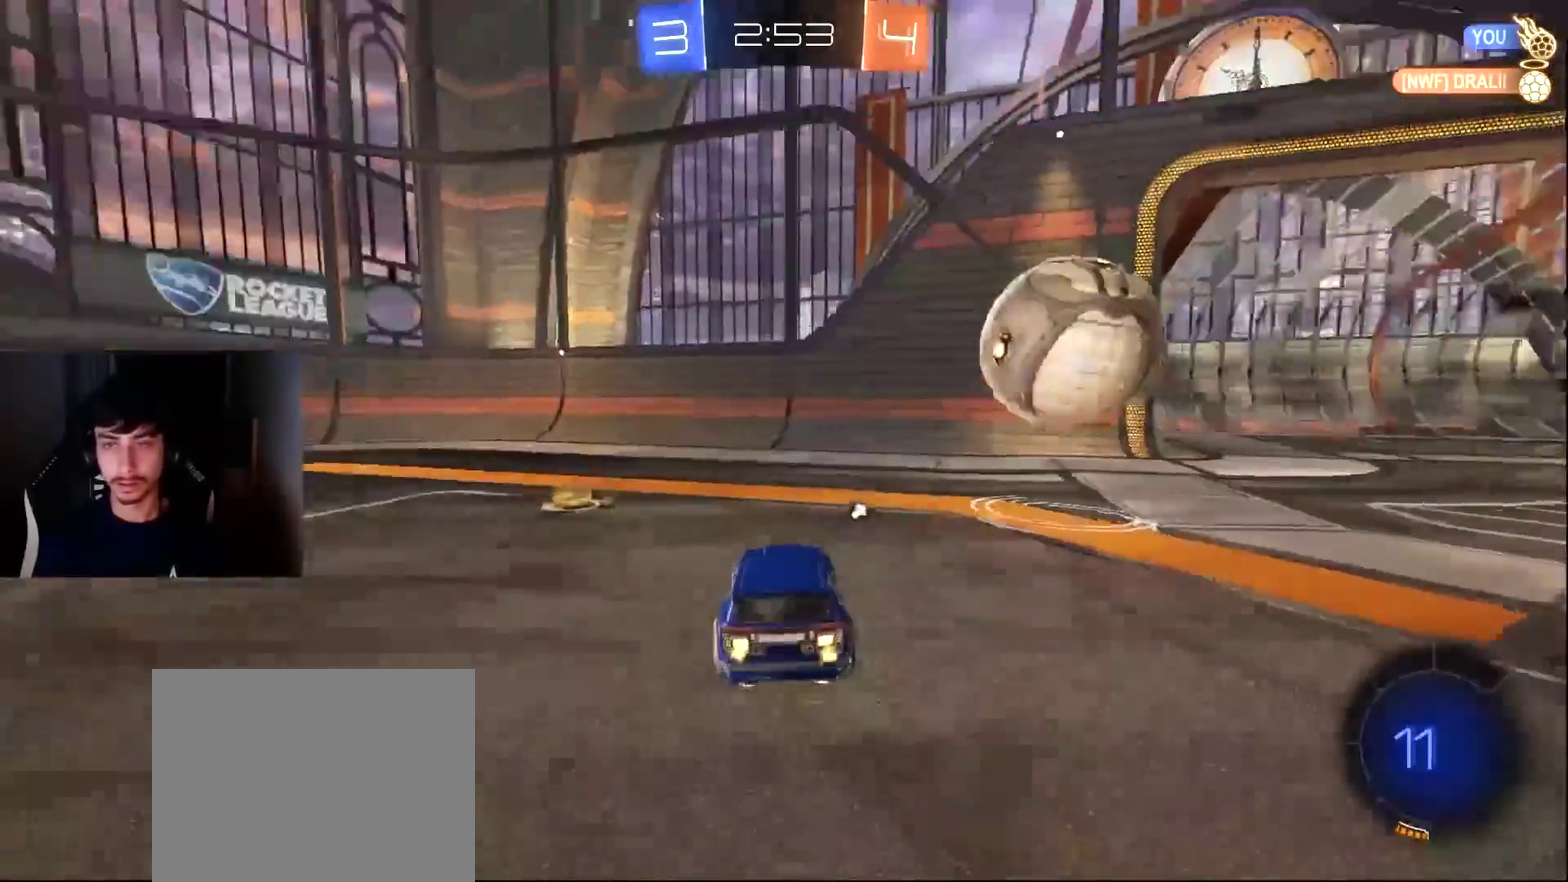
{"buttons": ["TRIANGLE", "R1", "R2"], "left_stick": "right", "events": [[103, "CROSS", "down"], [137, "R1", "down"], [171, "CROSS", "up"], [239, "CROSS", "down"], [341, "CROSS", "up"], [477, "L1", "up"], [477, "TRIANGLE", "down"]]}
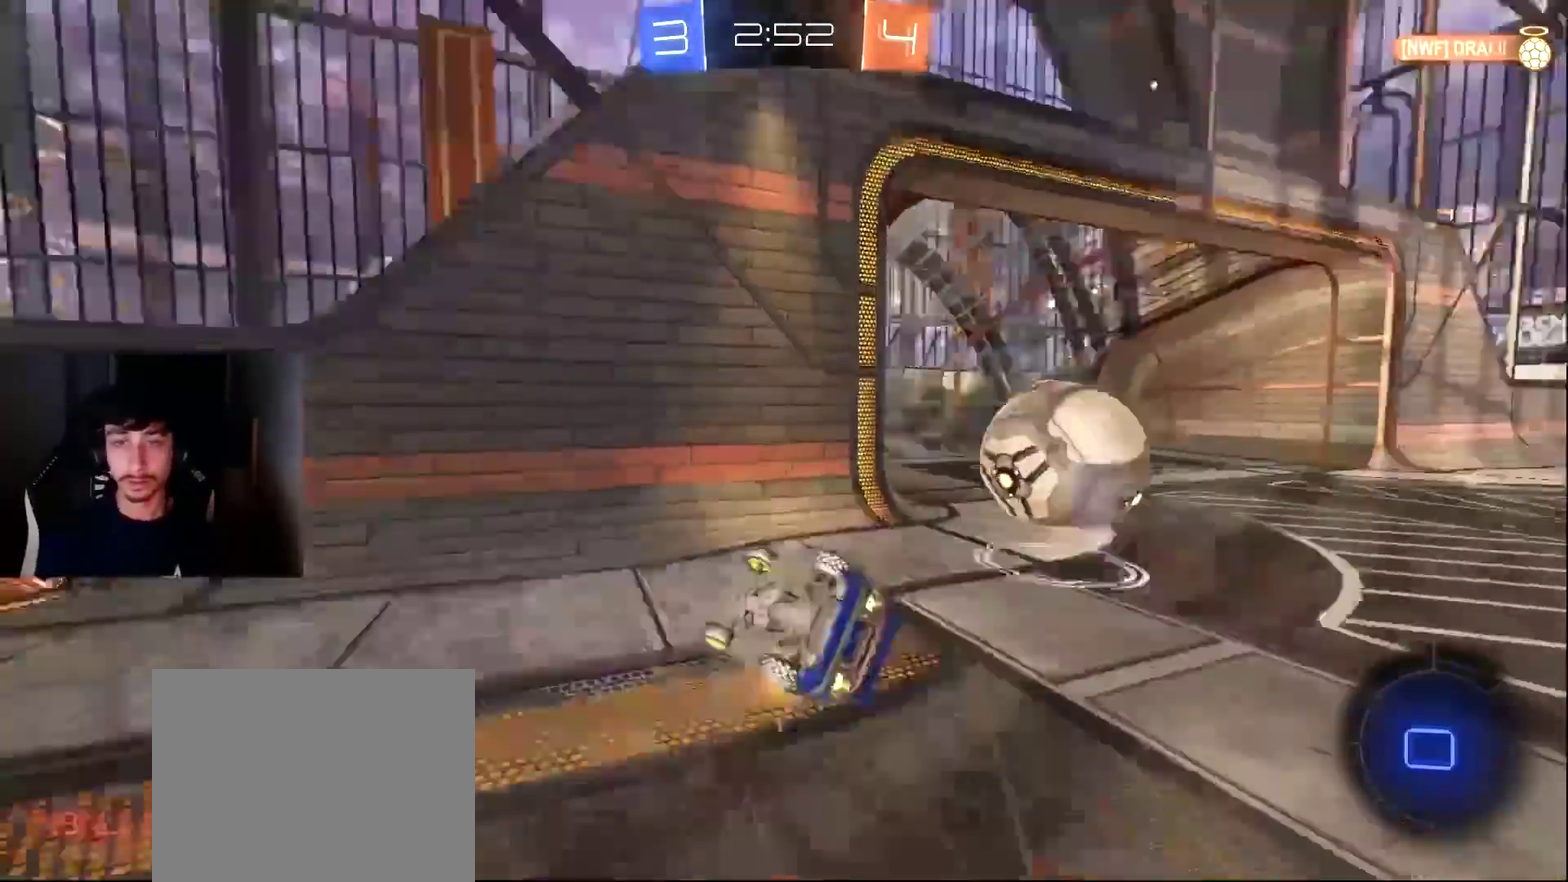
{"buttons": ["TRIANGLE", "R2"], "left_stick": "center", "events": [[68, "TRIANGLE", "up"], [170, "TRIANGLE", "down"], [170, "left_stick", "up-right"], [307, "TRIANGLE", "up"], [341, "R1", "up"], [341, "left_stick", "center"], [409, "TRIANGLE", "down"]]}
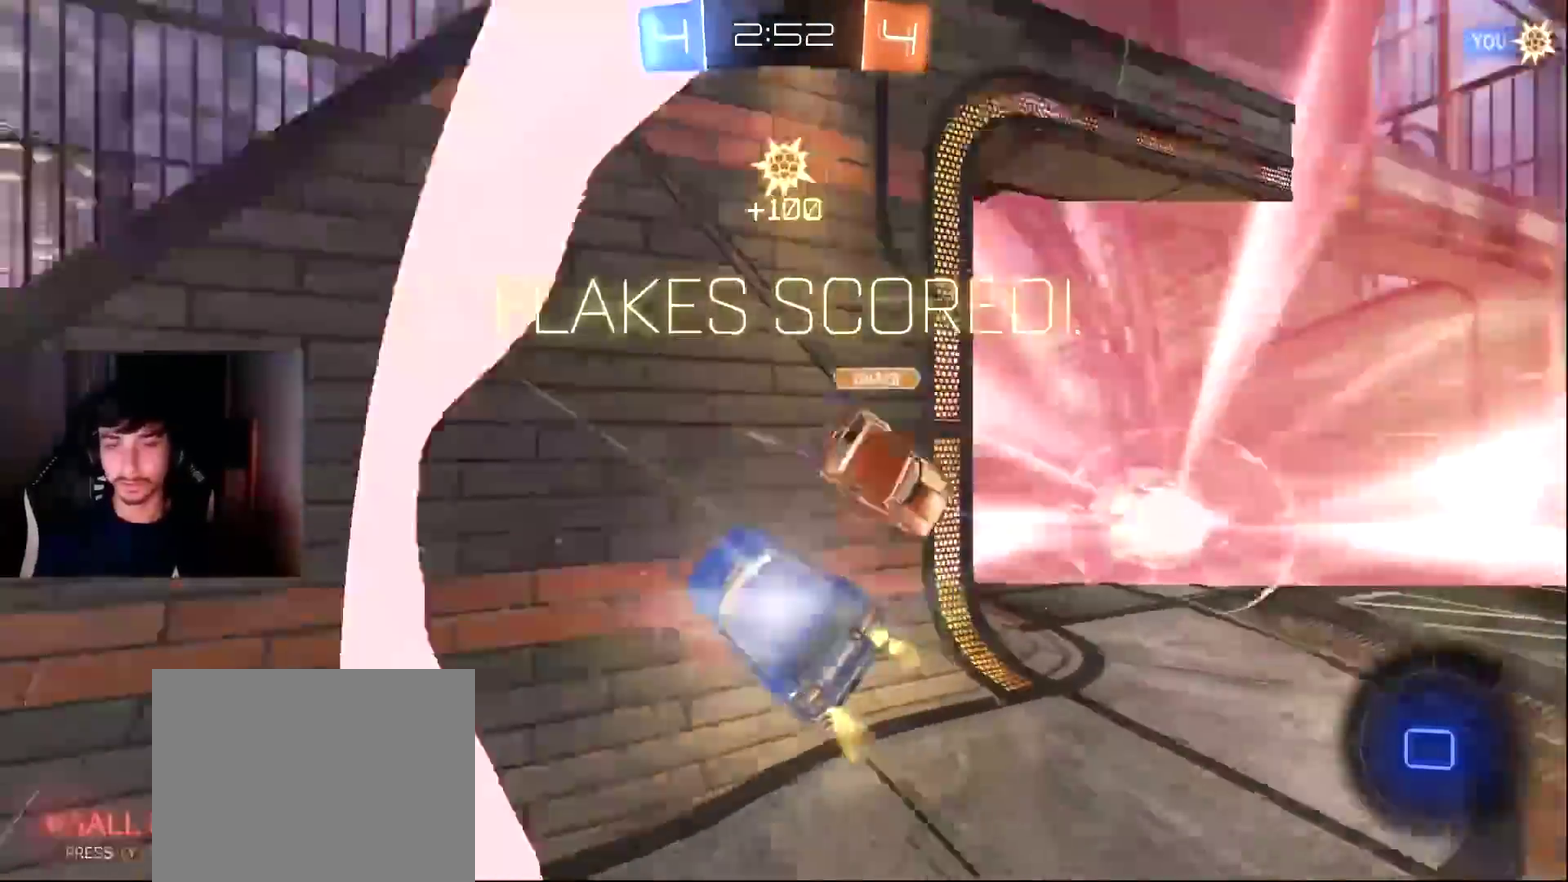
{"buttons": [], "left_stick": "left", "events": [[68, "R2", "up"], [68, "TRIANGLE", "up"], [238, "left_stick", "left"]]}
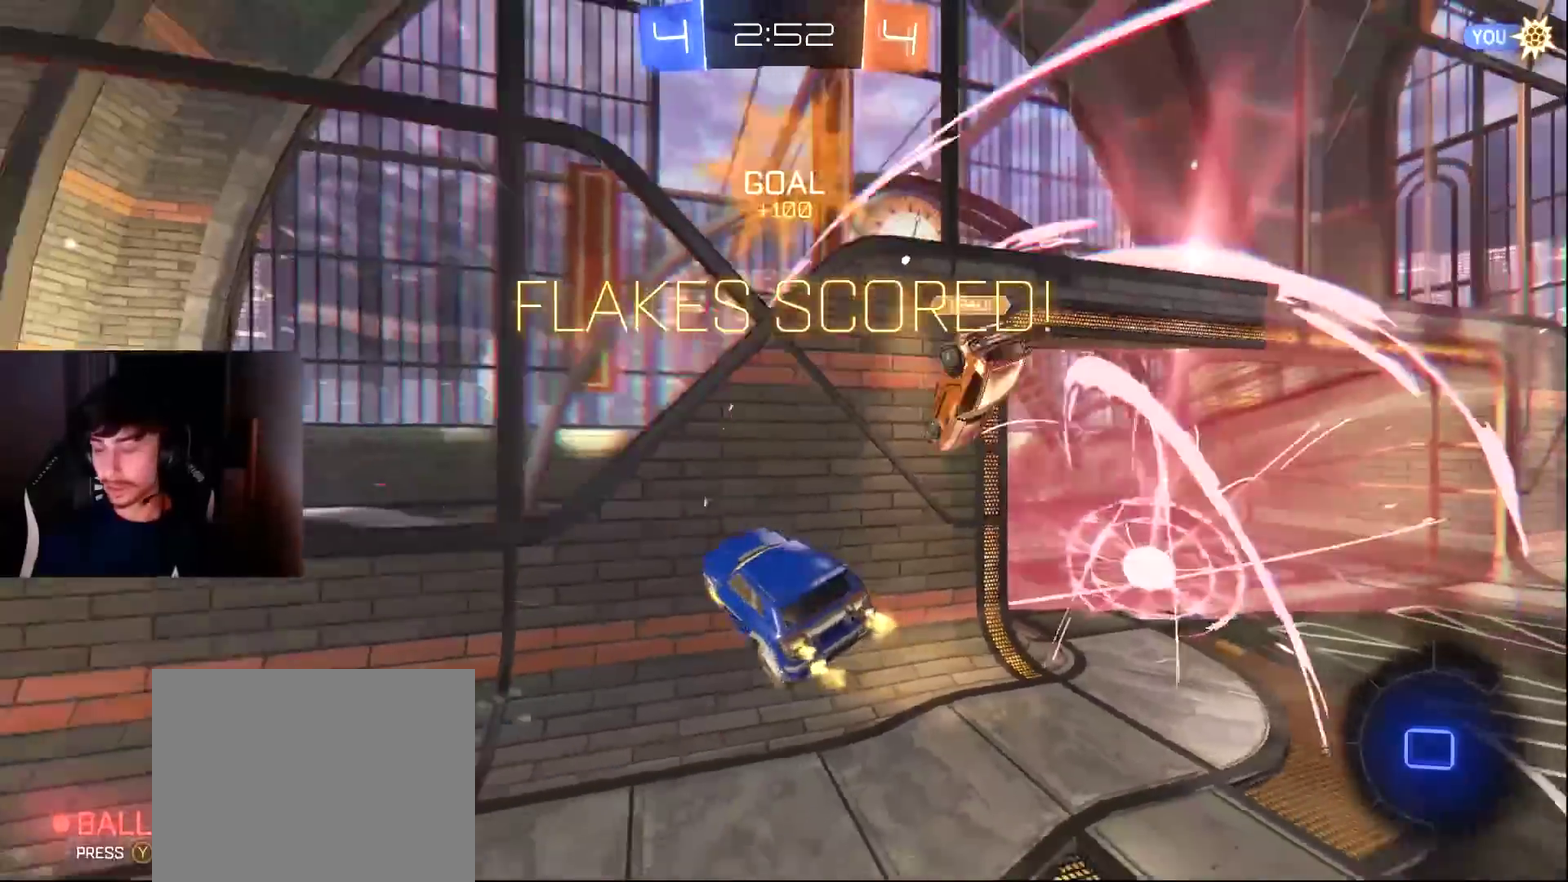
{"buttons": ["SQUARE"], "left_stick": "up-right", "events": [[238, "left_stick", "up-left"], [272, "SQUARE", "down"], [306, "left_stick", "up"], [374, "left_stick", "up-right"]]}
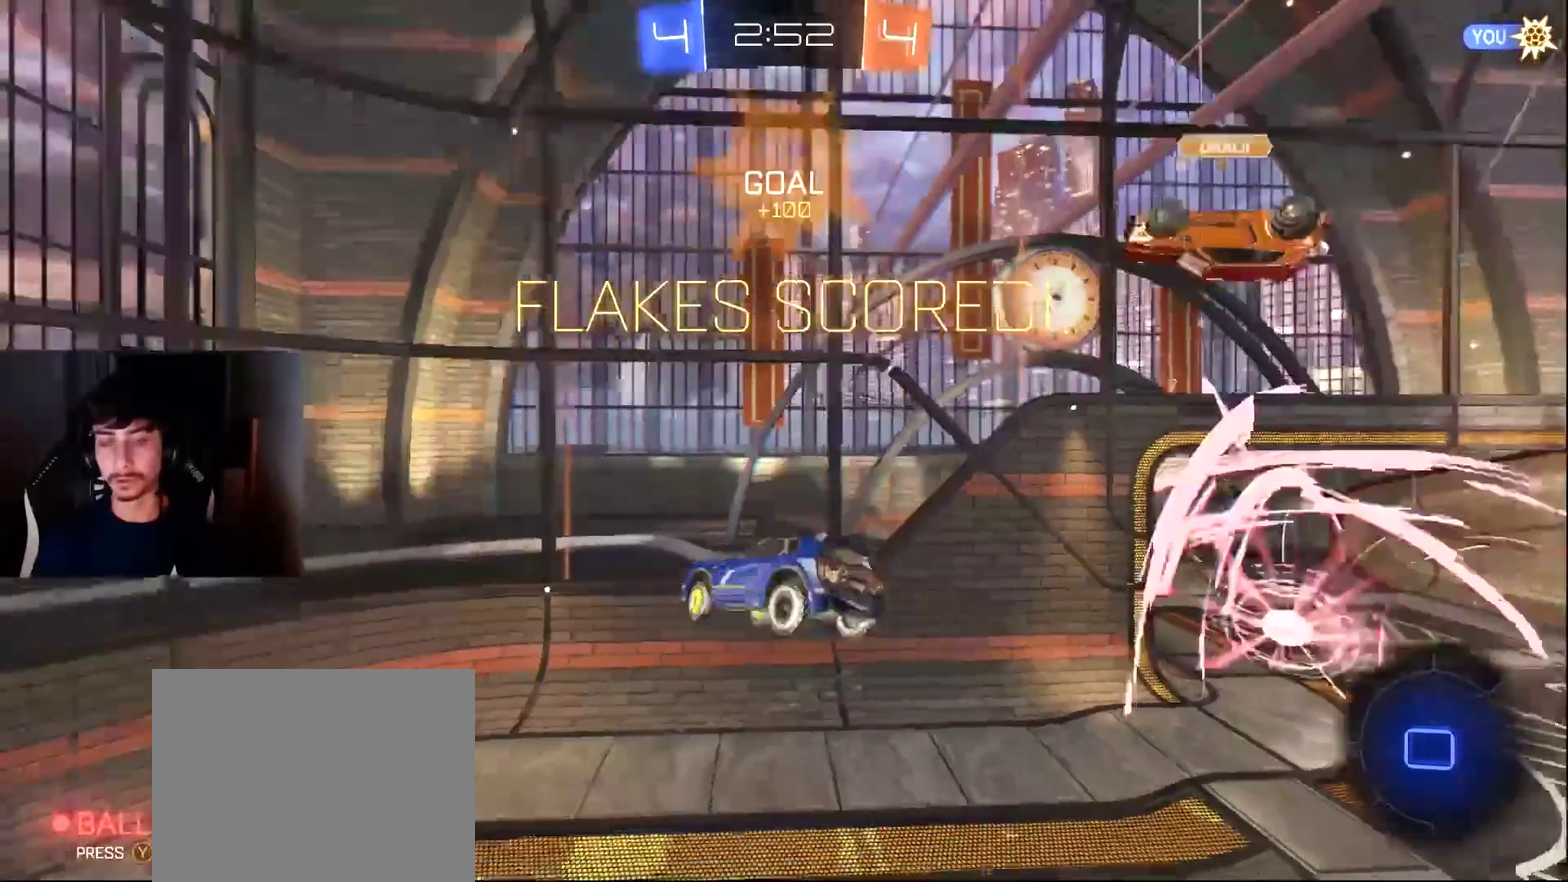
{"buttons": [], "left_stick": "down-right", "events": [[477, "SQUARE", "up"], [477, "left_stick", "down-right"]]}
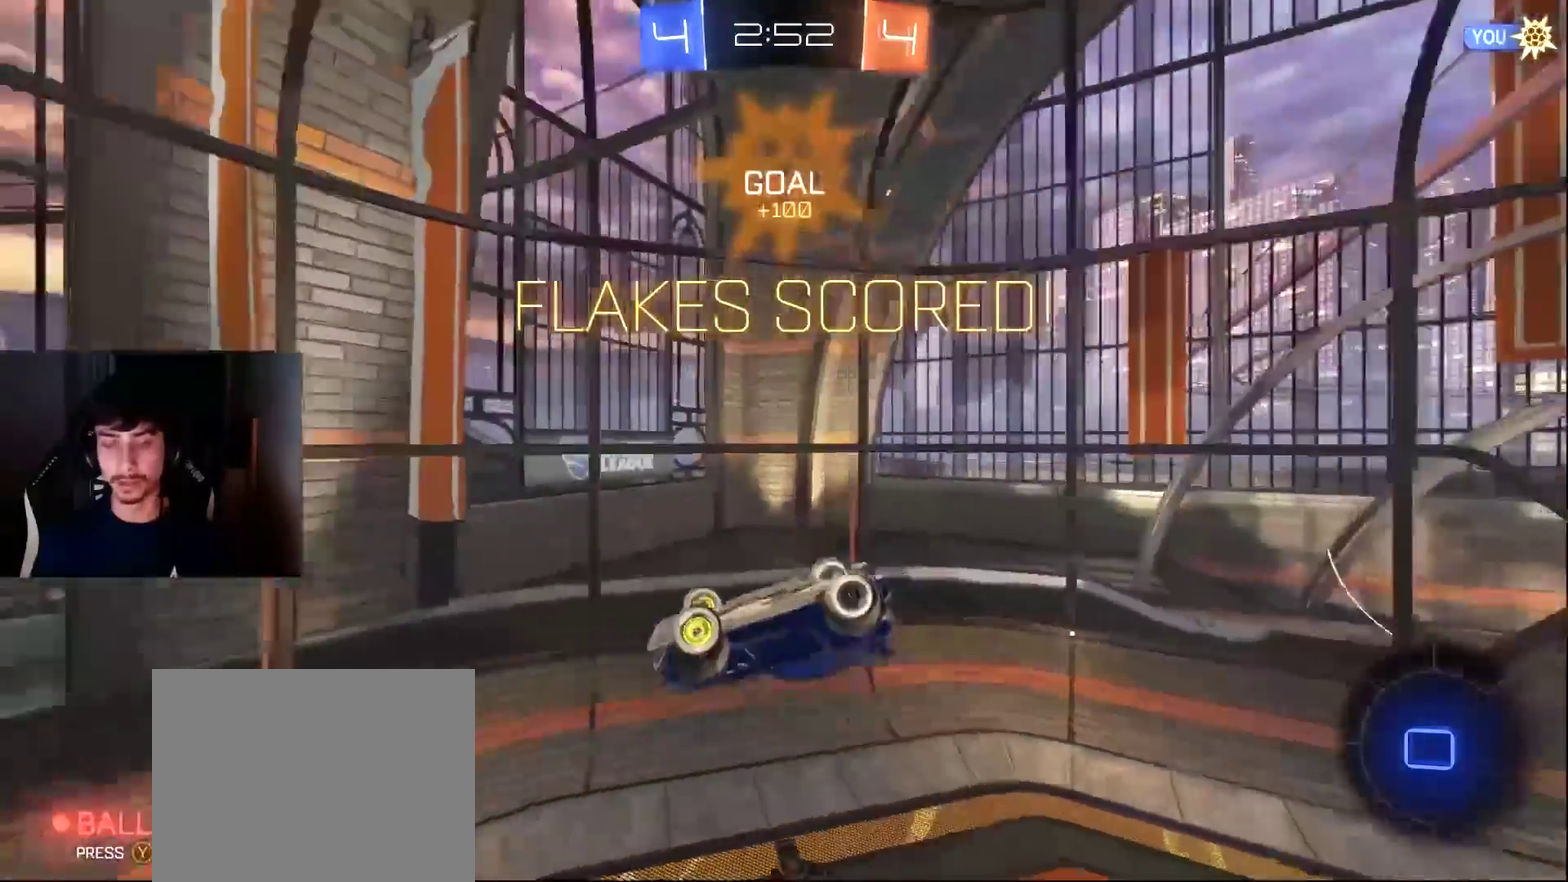
{"buttons": ["R1"], "left_stick": "center", "events": [[136, "left_stick", "center"], [239, "left_stick", "down"], [409, "R1", "down"], [409, "left_stick", "right"], [477, "left_stick", "center"]]}
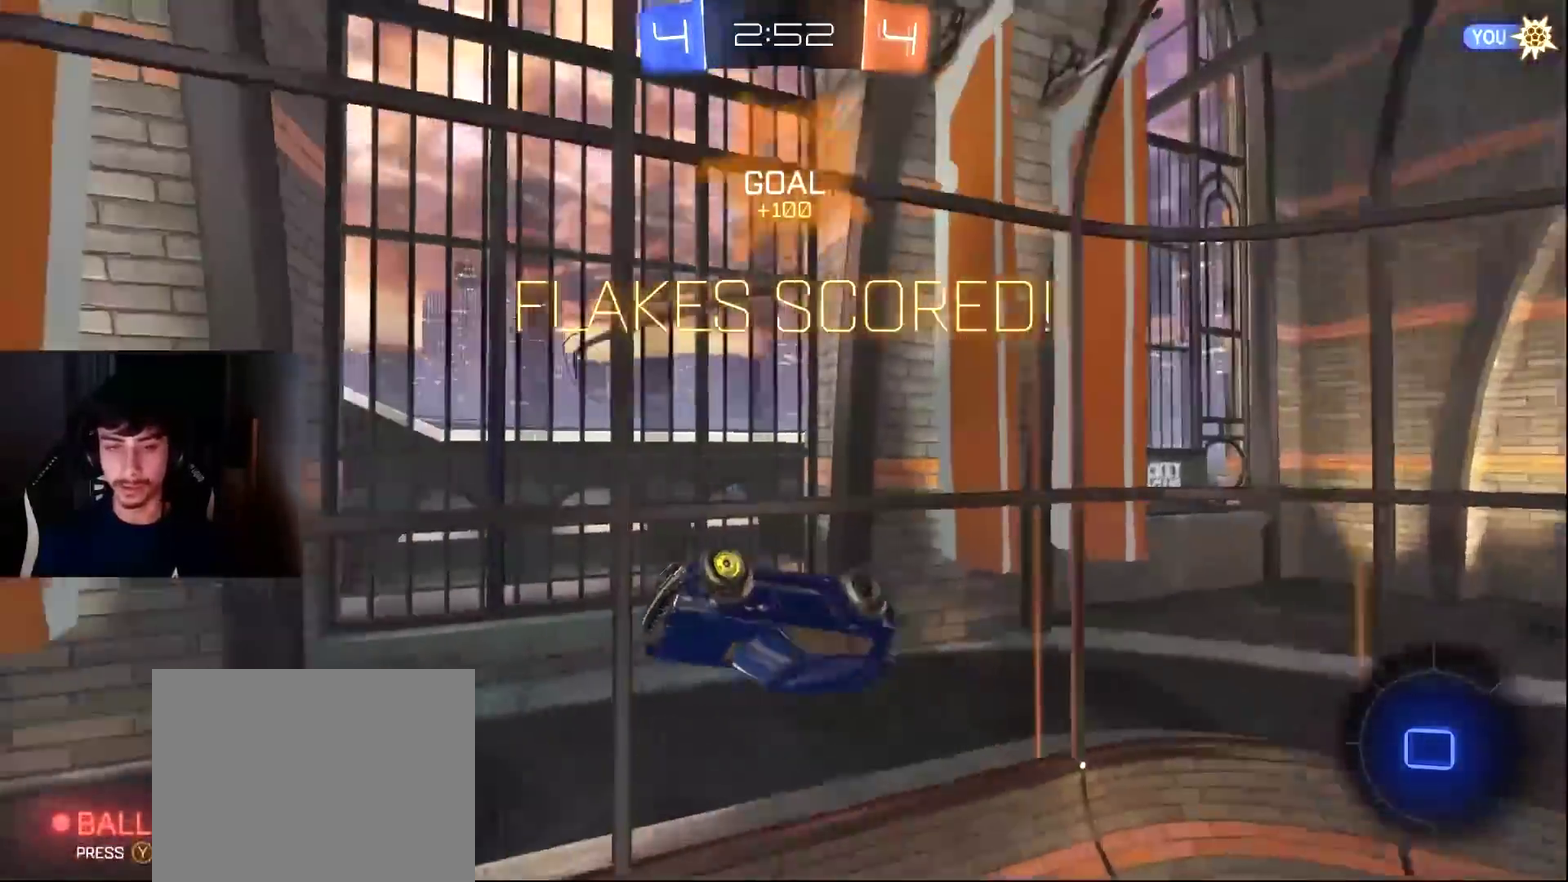
{"buttons": ["R1"], "left_stick": "center", "events": [[34, "R1", "up"], [136, "R2", "down"], [170, "R1", "down"], [238, "left_stick", "up-right"], [409, "R2", "up"], [409, "left_stick", "center"]]}
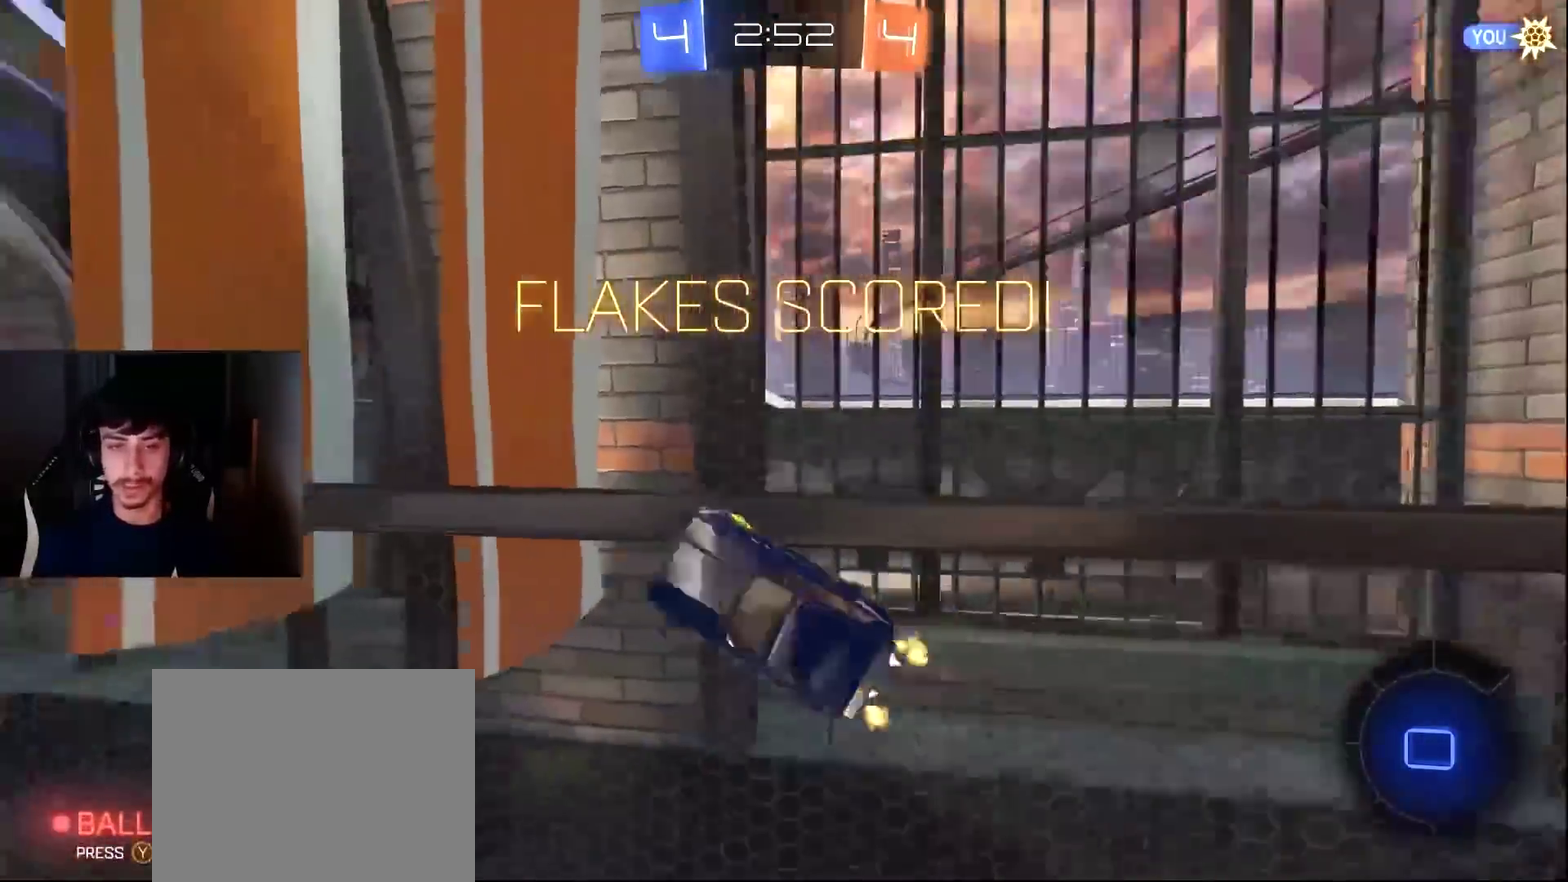
{"buttons": ["TRIANGLE", "R1"], "left_stick": "left", "events": [[34, "left_stick", "up-left"], [68, "L1", "down"], [102, "CROSS", "down"], [170, "CROSS", "up"], [238, "CROSS", "down"], [374, "CROSS", "up"], [374, "L1", "up"], [374, "left_stick", "down-left"], [477, "TRIANGLE", "down"], [511, "left_stick", "left"]]}
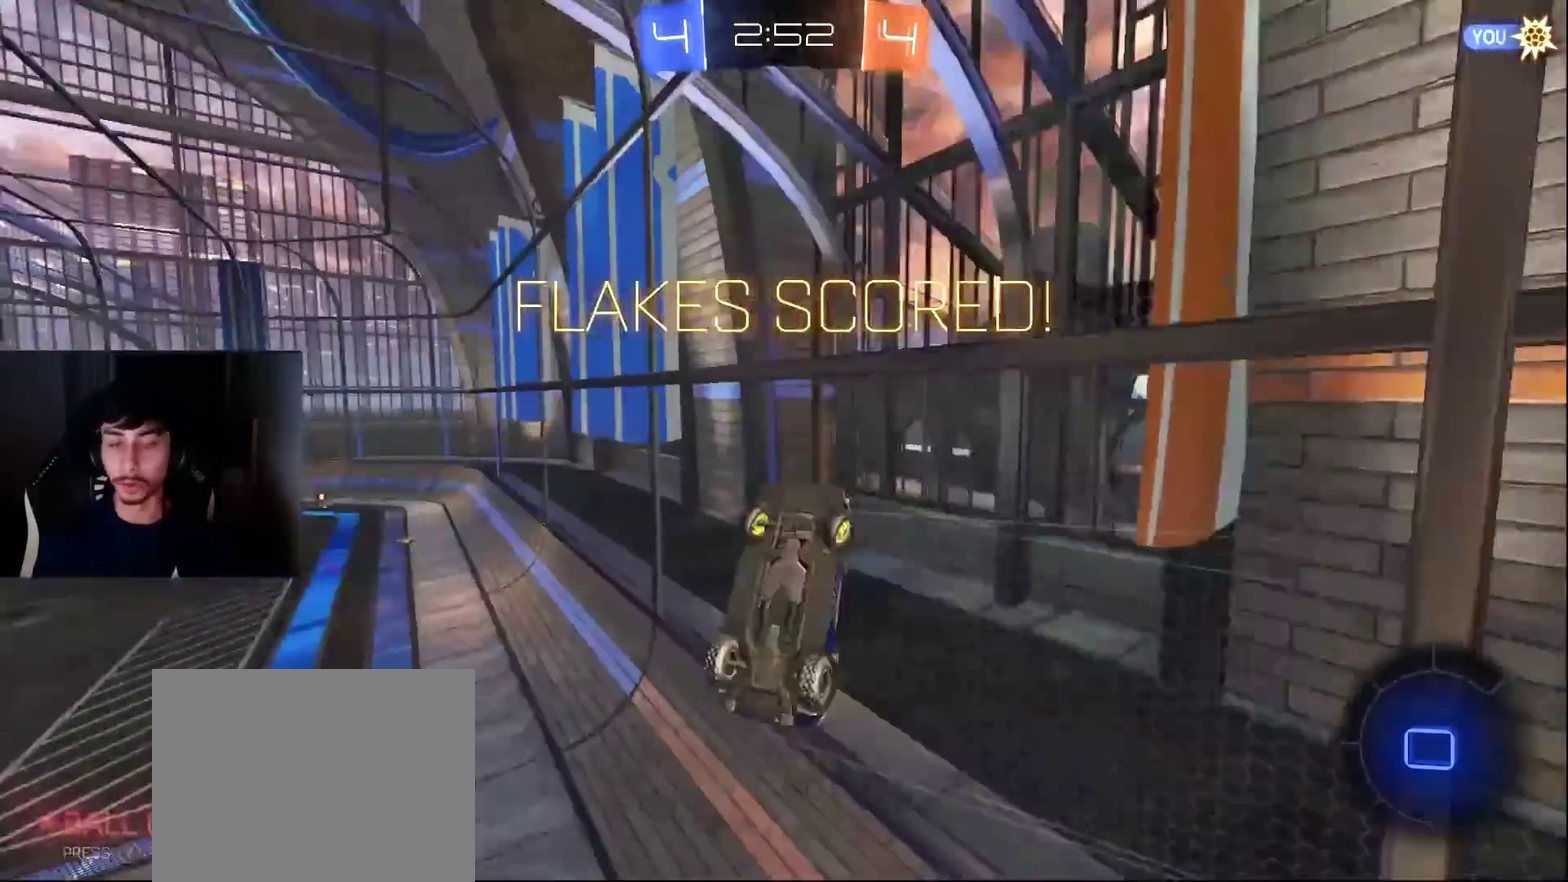
{"buttons": ["CROSS"], "left_stick": "center", "events": [[34, "TRIANGLE", "up"], [238, "R1", "up"], [272, "left_stick", "center"], [306, "CROSS", "down"], [374, "CROSS", "up"], [442, "CROSS", "down"]]}
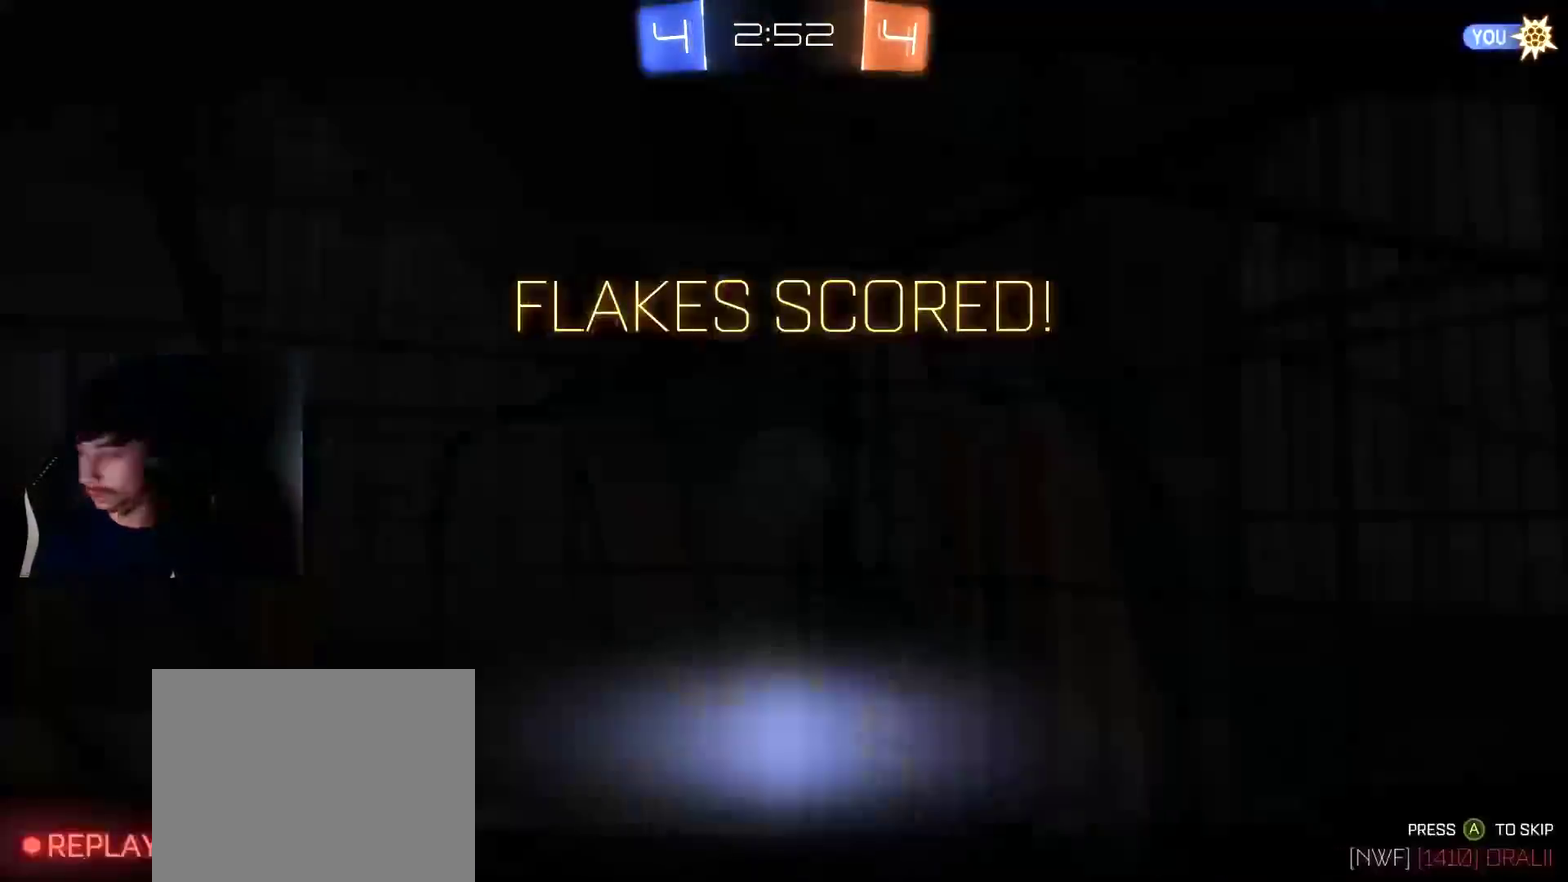
{"buttons": ["CROSS"], "left_stick": "center", "events": [[34, "CROSS", "up"], [103, "CROSS", "down"], [341, "CROSS", "up"], [409, "CROSS", "down"]]}
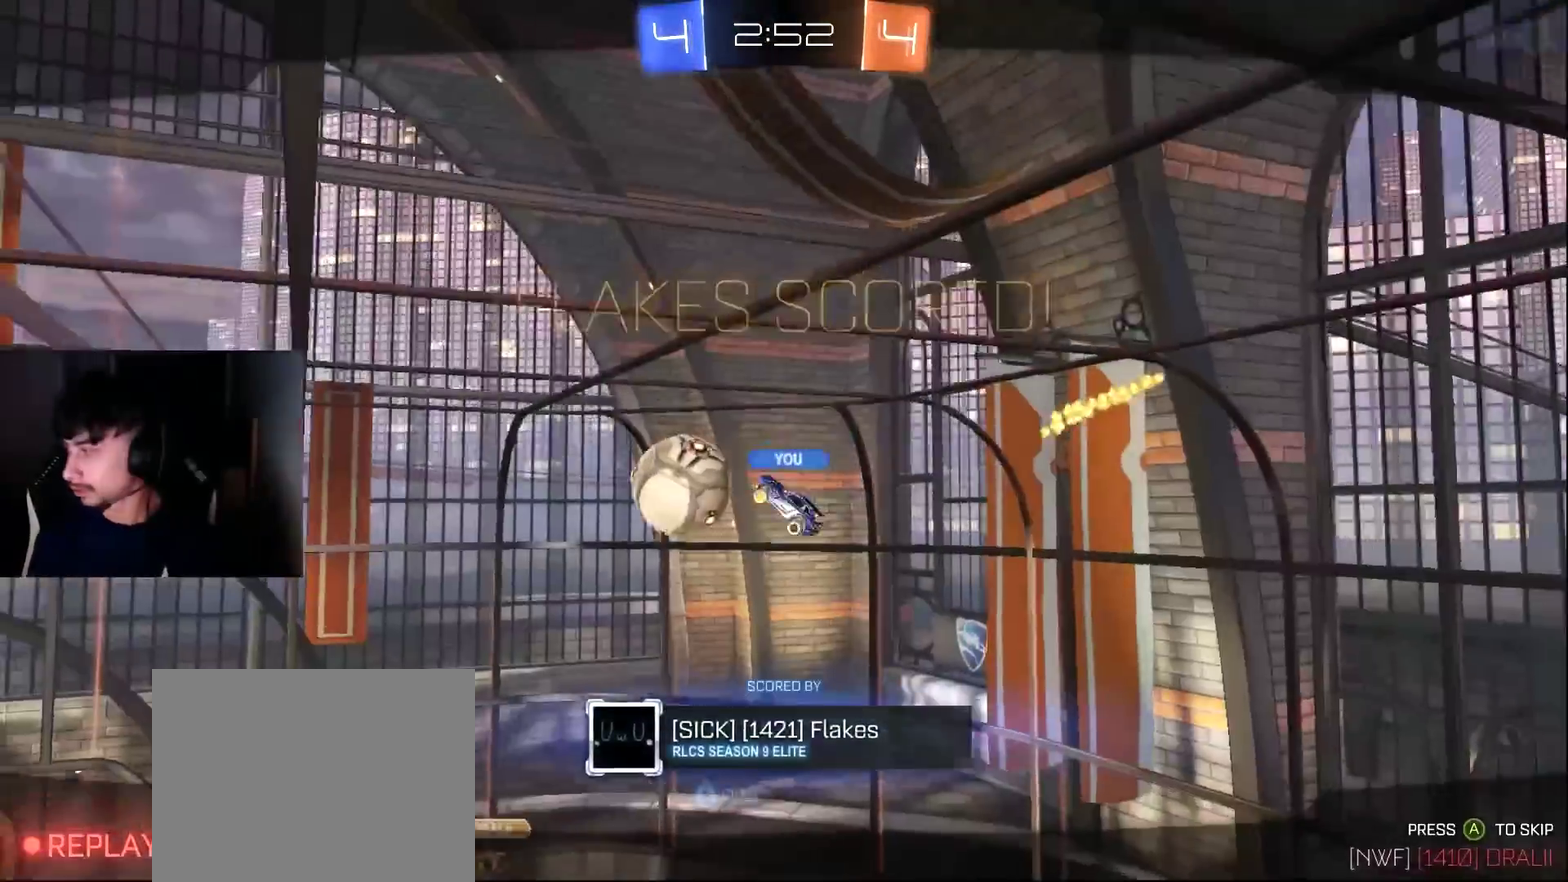
{"buttons": [], "left_stick": "center", "events": [[68, "CROSS", "up"], [136, "CROSS", "down"], [238, "CROSS", "up"], [307, "CROSS", "down"], [409, "CROSS", "up"]]}